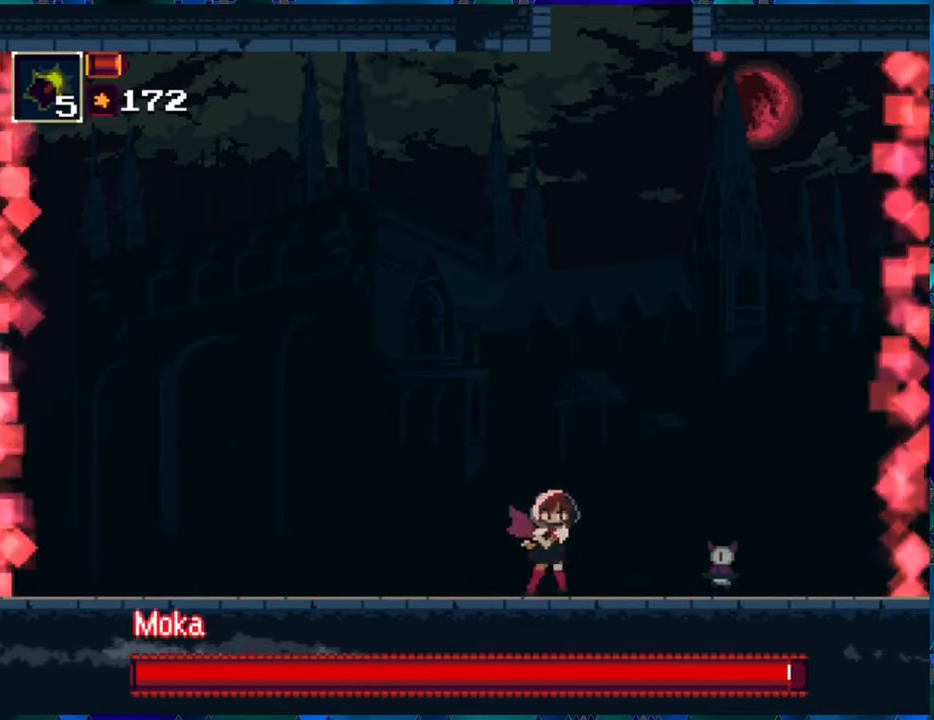
Gameplay with a controller (Nintendo layout); each line is a JSON object with the inputs held at the frame after it. "events" lists button and stick changes between this image and that frame as [ms after this image, input, new state], when the widget could be followed in between. Not read: L3 R3.
{"buttons": ["Y", "R1"], "left_stick": "center", "right_stick": "center", "events": [[66, "Y", "up"], [100, "DPAD_RIGHT", "up"], [150, "Y", "down"], [233, "Y", "up"], [283, "Y", "down"], [400, "Y", "up"], [450, "Y", "down"]]}
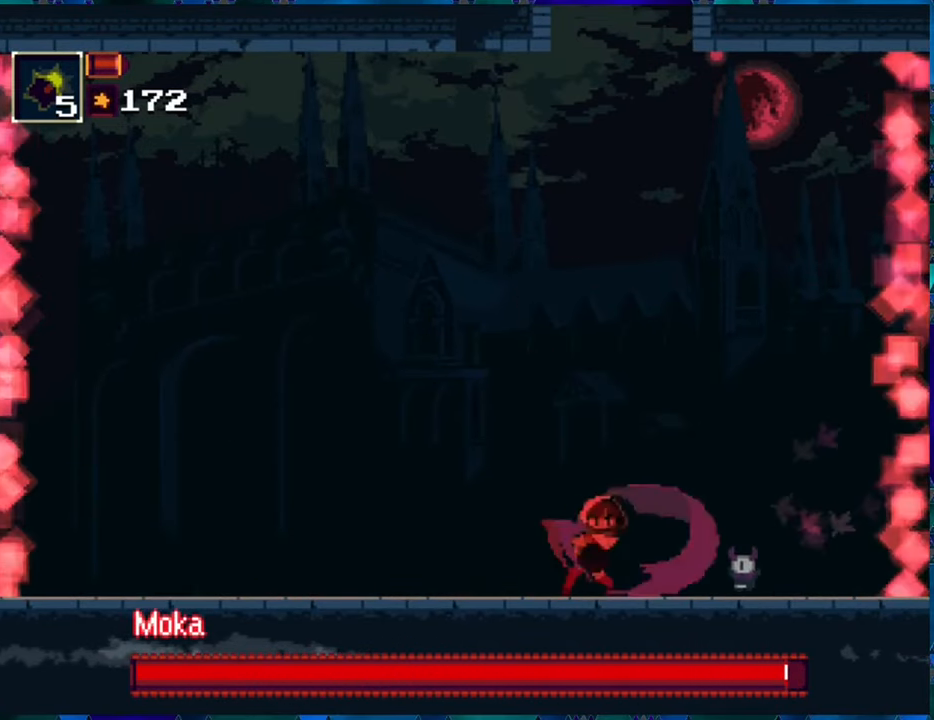
{"buttons": ["R1"], "left_stick": "center", "right_stick": "center", "events": [[33, "Y", "up"], [116, "Y", "down"], [200, "Y", "up"], [283, "Y", "down"], [350, "Y", "up"], [416, "Y", "down"], [500, "Y", "up"]]}
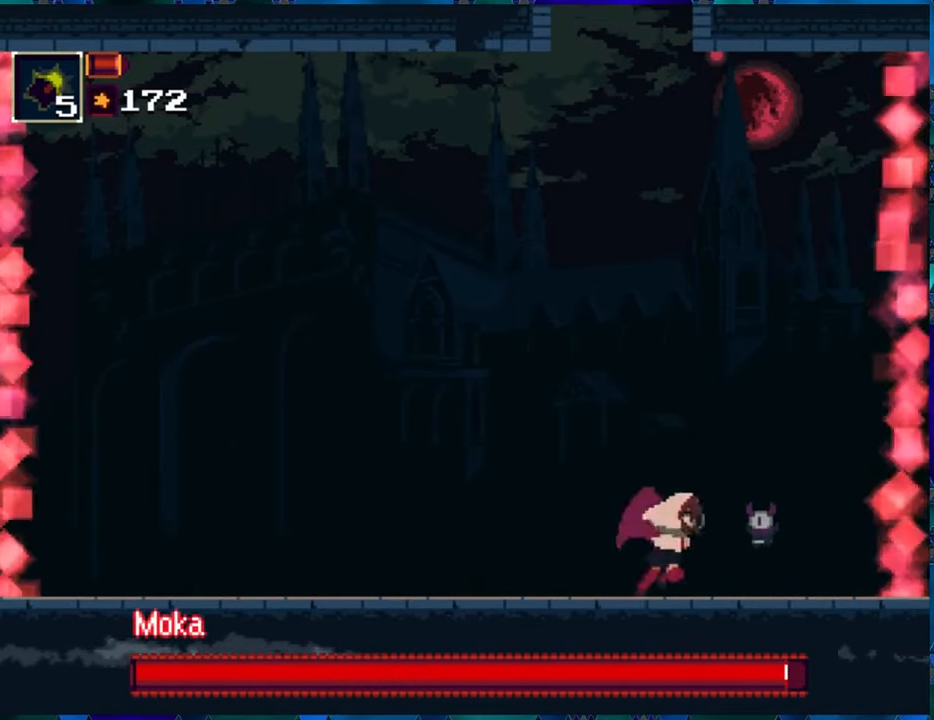
{"buttons": ["R1", "DPAD_LEFT"], "left_stick": "center", "right_stick": "center", "events": [[66, "Y", "down"], [166, "Y", "up"], [333, "DPAD_LEFT", "down"]]}
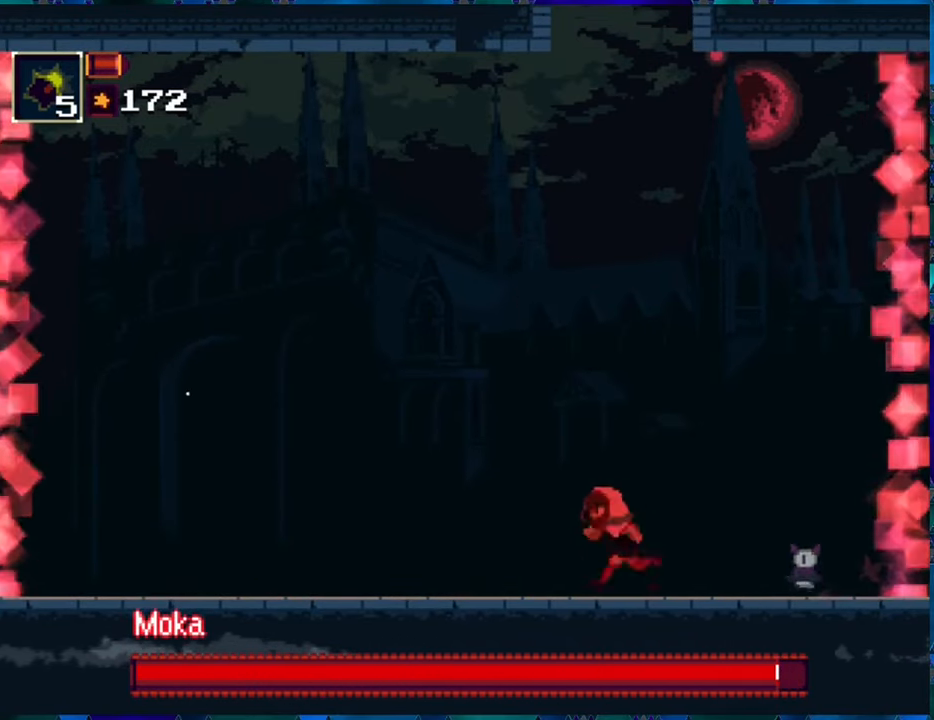
{"buttons": ["R1", "DPAD_DOWN"], "left_stick": "center", "right_stick": "center", "events": [[300, "DPAD_UP", "down"], [333, "DPAD_LEFT", "up"], [366, "DPAD_RIGHT", "down"], [366, "DPAD_UP", "up"], [433, "DPAD_DOWN", "down"], [500, "DPAD_RIGHT", "up"]]}
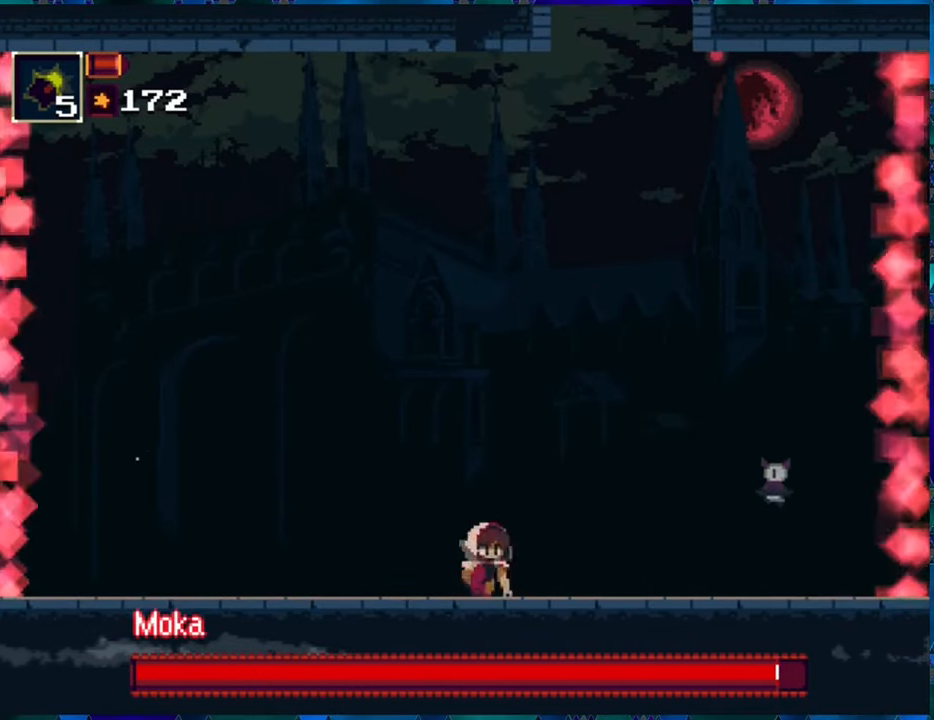
{"buttons": ["R1", "DPAD_LEFT"], "left_stick": "center", "right_stick": "center", "events": [[83, "R1", "up"], [167, "R1", "down"], [367, "DPAD_DOWN", "up"], [500, "DPAD_LEFT", "down"]]}
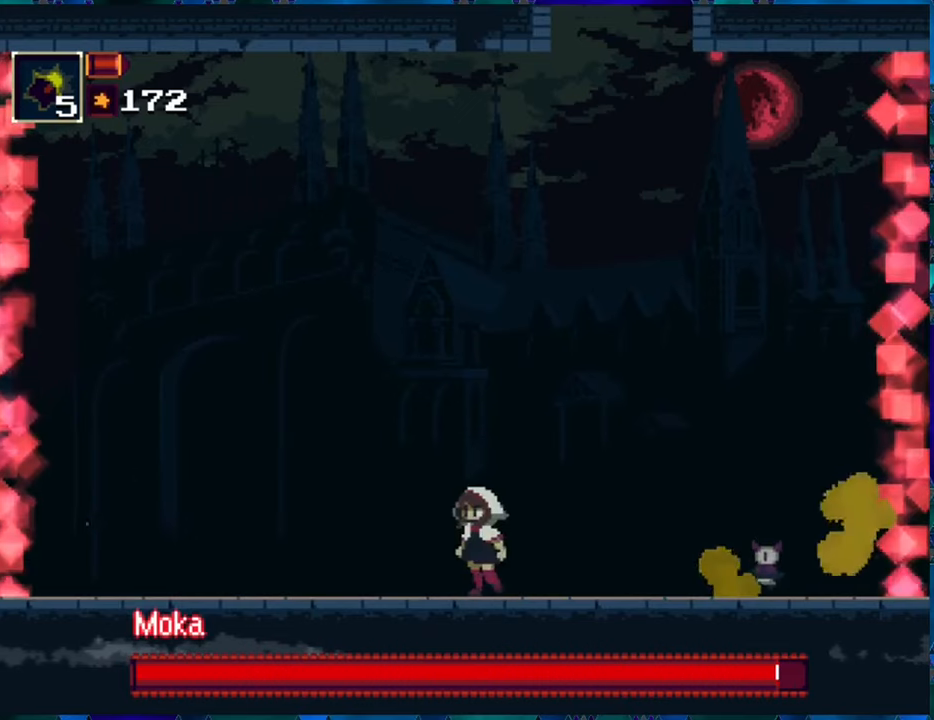
{"buttons": ["DPAD_RIGHT"], "left_stick": "center", "right_stick": "center", "events": [[467, "DPAD_LEFT", "up"], [467, "DPAD_RIGHT", "down"], [500, "R1", "up"]]}
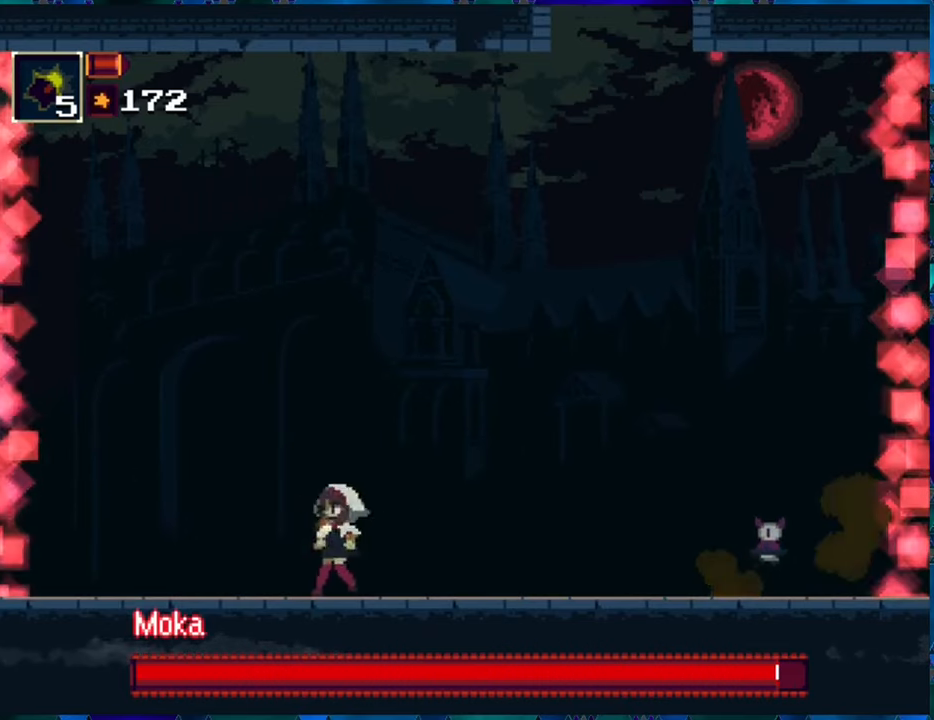
{"buttons": ["R1"], "left_stick": "center", "right_stick": "center", "events": [[83, "DPAD_RIGHT", "up"], [100, "R1", "down"], [183, "R1", "up"], [250, "R1", "down"], [350, "R1", "up"], [417, "R1", "down"]]}
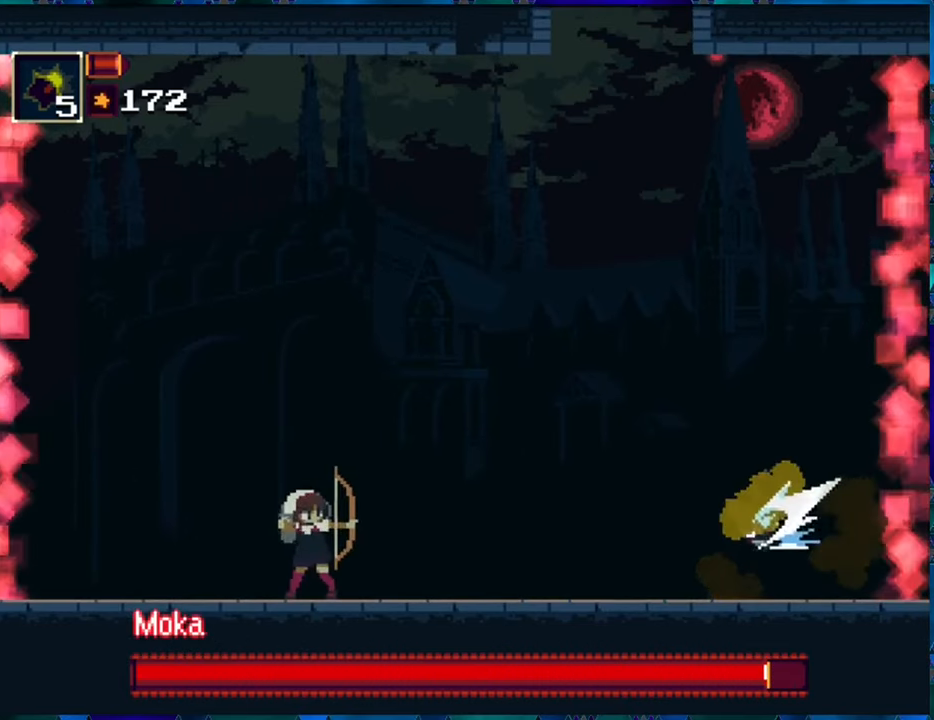
{"buttons": ["R1"], "left_stick": "center", "right_stick": "center", "events": [[17, "R1", "up"], [100, "DPAD_DOWN", "down"], [100, "R1", "down"], [183, "R1", "up"], [250, "DPAD_DOWN", "up"], [250, "R1", "down"], [350, "R1", "up"], [433, "R1", "down"]]}
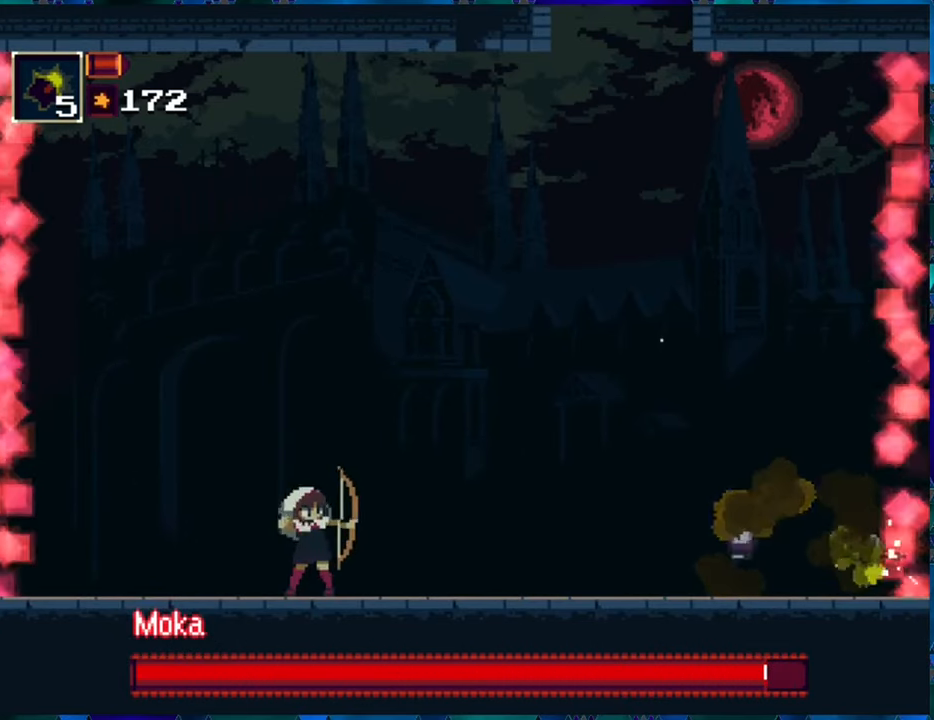
{"buttons": ["R1"], "left_stick": "center", "right_stick": "center", "events": [[17, "R1", "up"], [83, "R1", "down"], [200, "R1", "up"], [267, "R1", "down"], [383, "R1", "up"], [433, "R1", "down"]]}
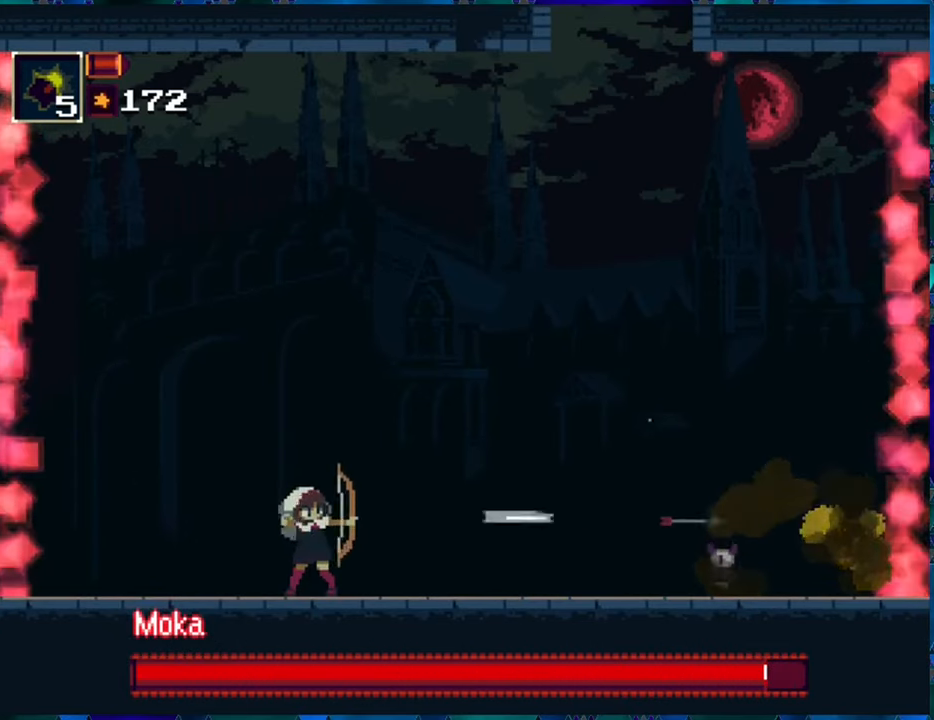
{"buttons": ["R1"], "left_stick": "center", "right_stick": "center", "events": [[100, "DPAD_DOWN", "down"], [100, "R1", "up"], [167, "R1", "down"], [283, "R1", "up"], [350, "R1", "down"], [383, "DPAD_DOWN", "up"], [450, "R1", "up"], [500, "R1", "down"]]}
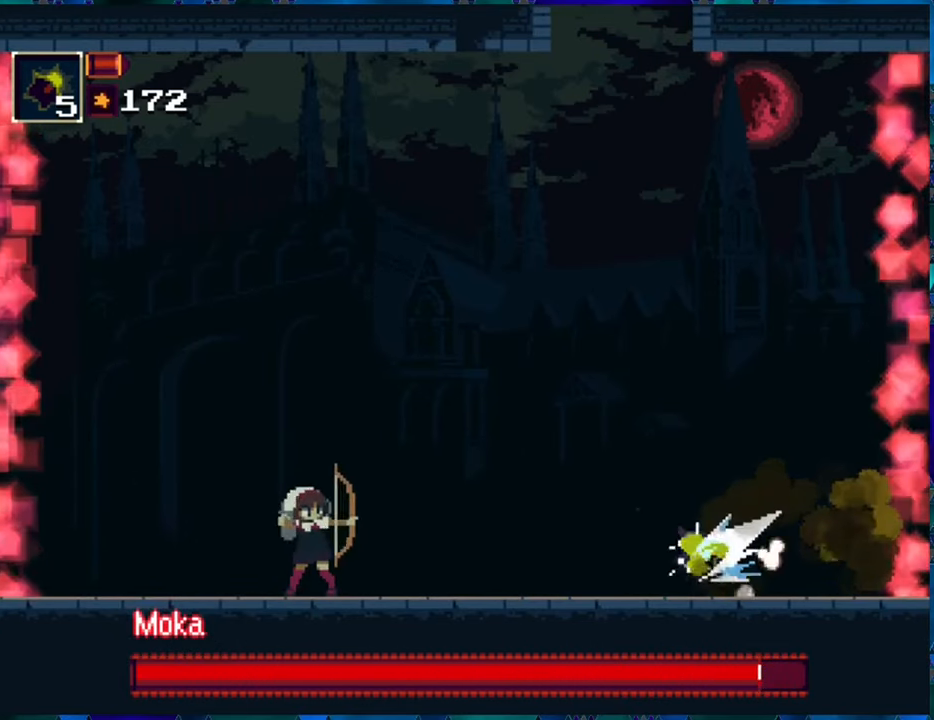
{"buttons": ["R1"], "left_stick": "center", "right_stick": "center", "events": [[150, "R1", "up"], [200, "R1", "down"]]}
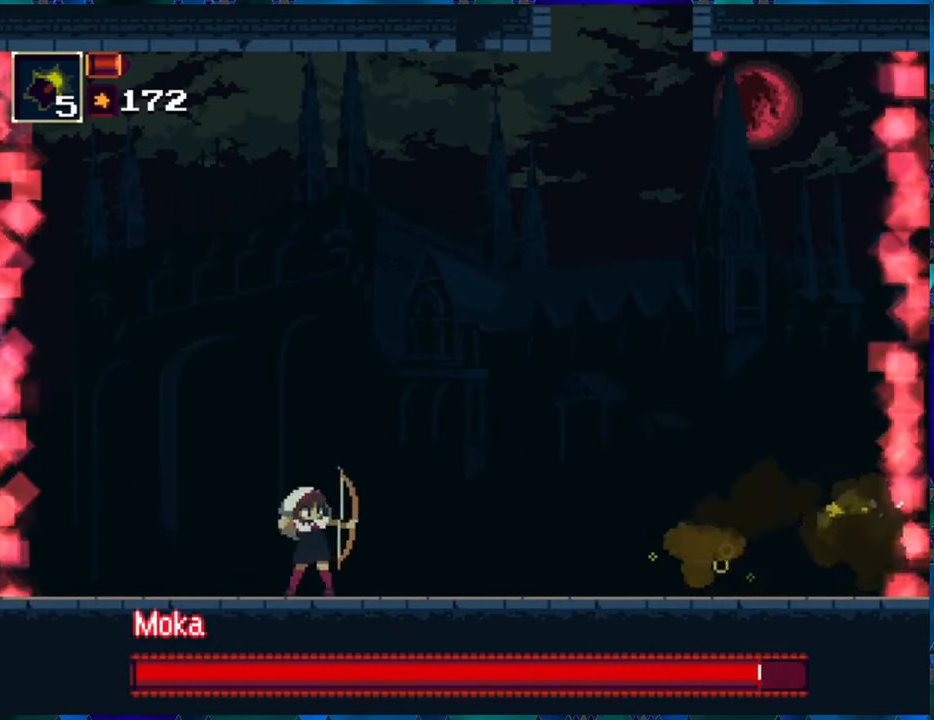
{"buttons": ["R1", "DPAD_LEFT"], "left_stick": "center", "right_stick": "center", "events": [[17, "DPAD_LEFT", "down"]]}
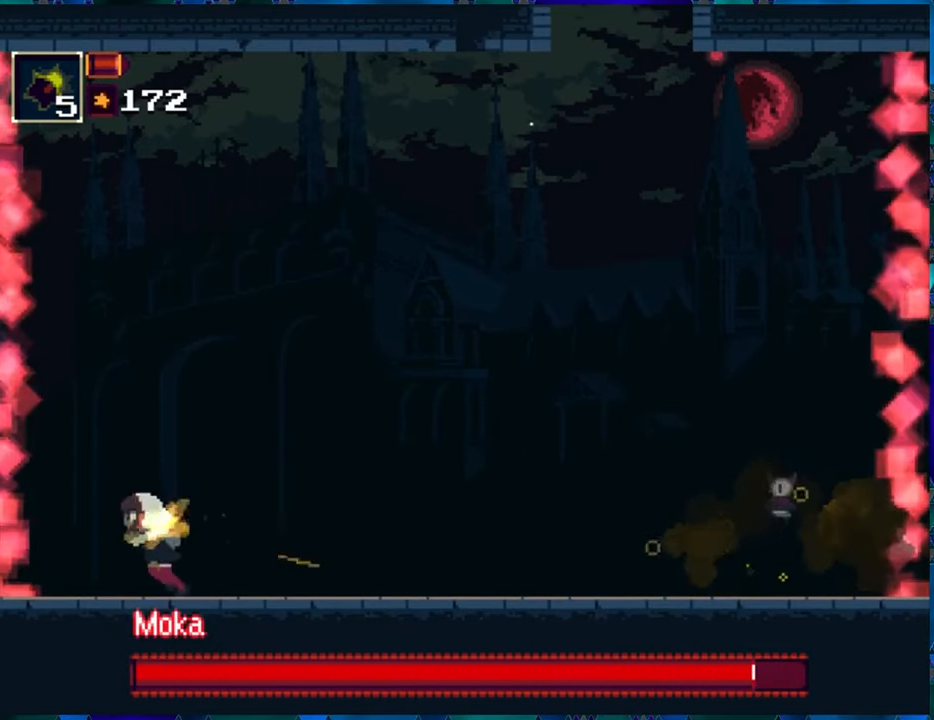
{"buttons": ["R1", "DPAD_RIGHT"], "left_stick": "center", "right_stick": "center", "events": [[50, "DPAD_LEFT", "up"], [183, "DPAD_RIGHT", "down"]]}
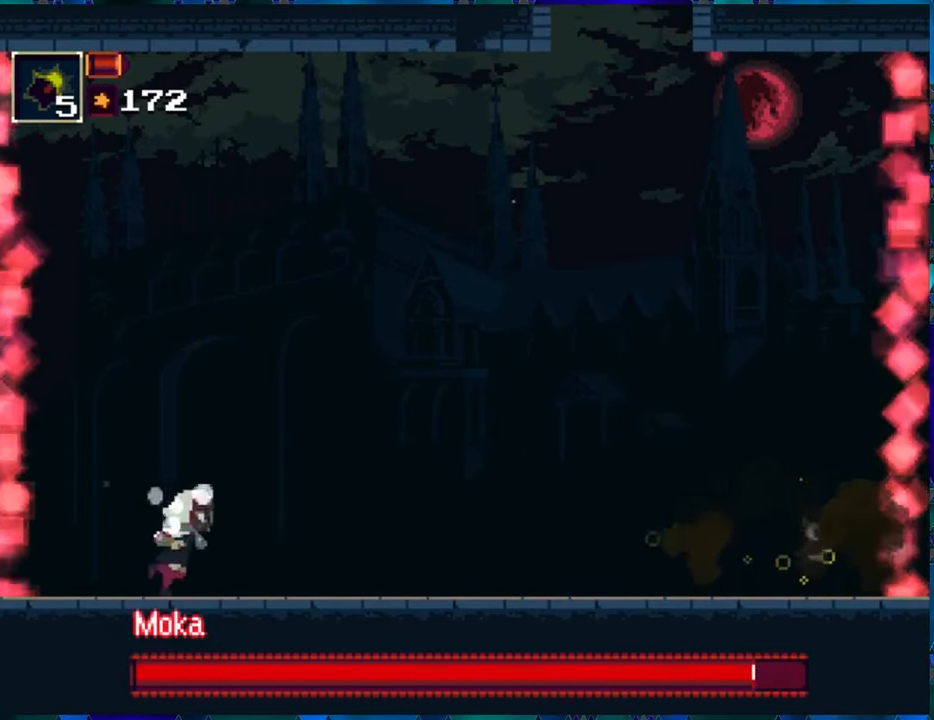
{"buttons": ["R1", "DPAD_RIGHT"], "left_stick": "center", "right_stick": "center", "events": [[117, "DPAD_RIGHT", "up"], [500, "DPAD_RIGHT", "down"]]}
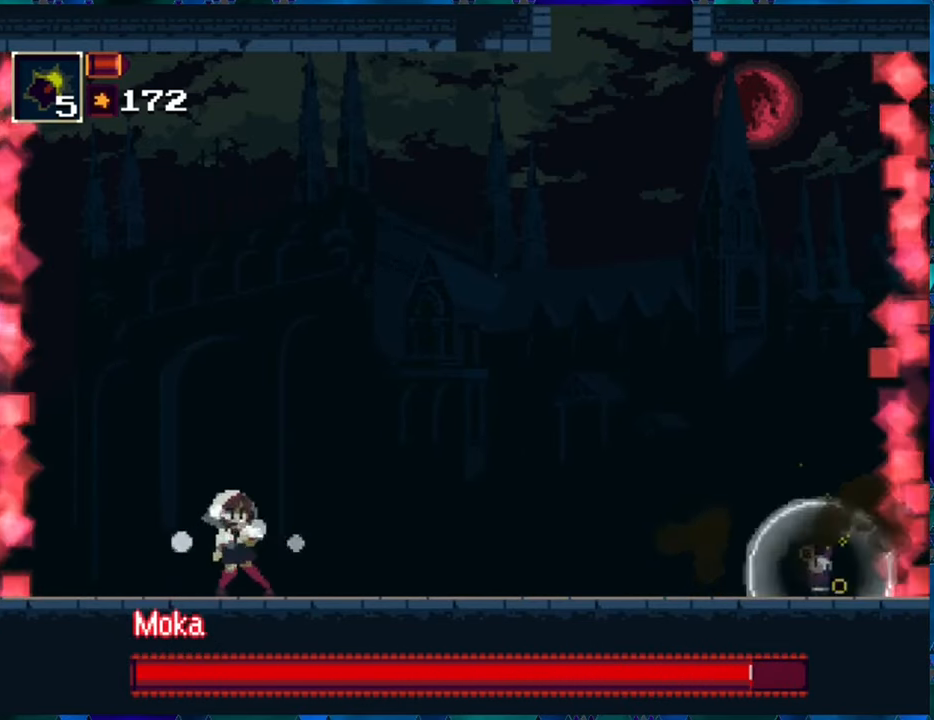
{"buttons": ["R1"], "left_stick": "center", "right_stick": "center", "events": [[317, "DPAD_RIGHT", "up"]]}
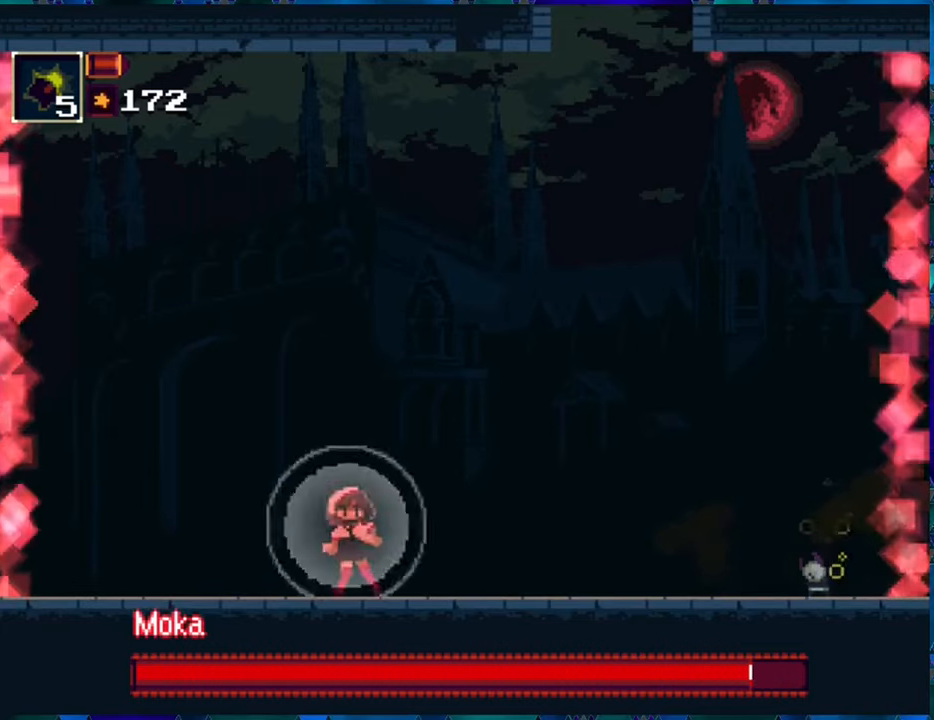
{"buttons": ["R1", "DPAD_LEFT"], "left_stick": "center", "right_stick": "center", "events": [[200, "DPAD_LEFT", "down"]]}
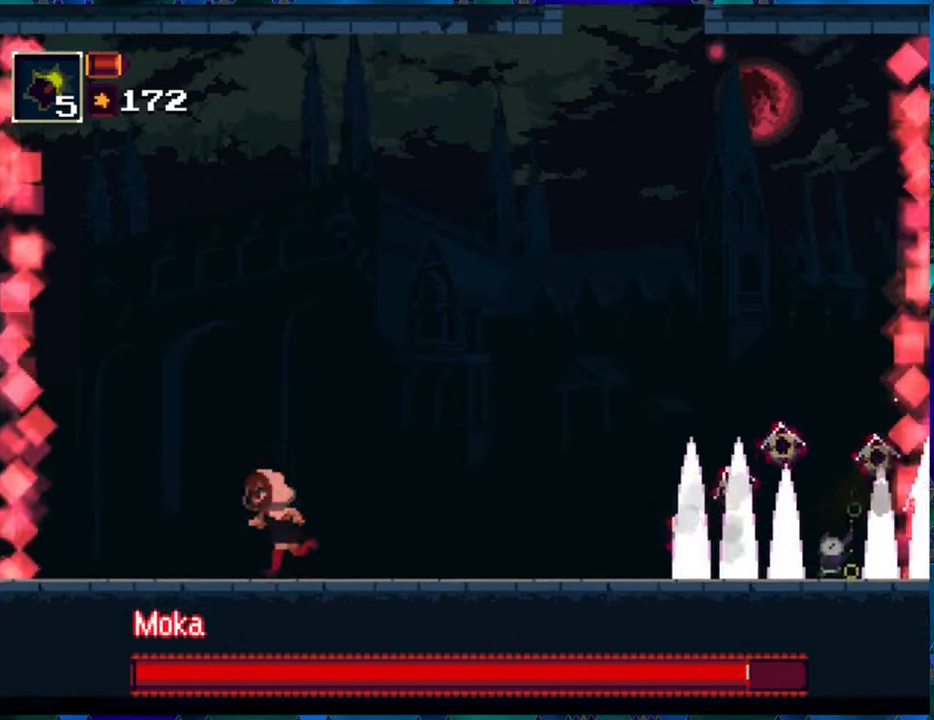
{"buttons": ["R1", "DPAD_RIGHT"], "left_stick": "center", "right_stick": "center", "events": [[200, "DPAD_LEFT", "up"], [450, "B", "down"], [467, "DPAD_RIGHT", "down"], [500, "B", "up"]]}
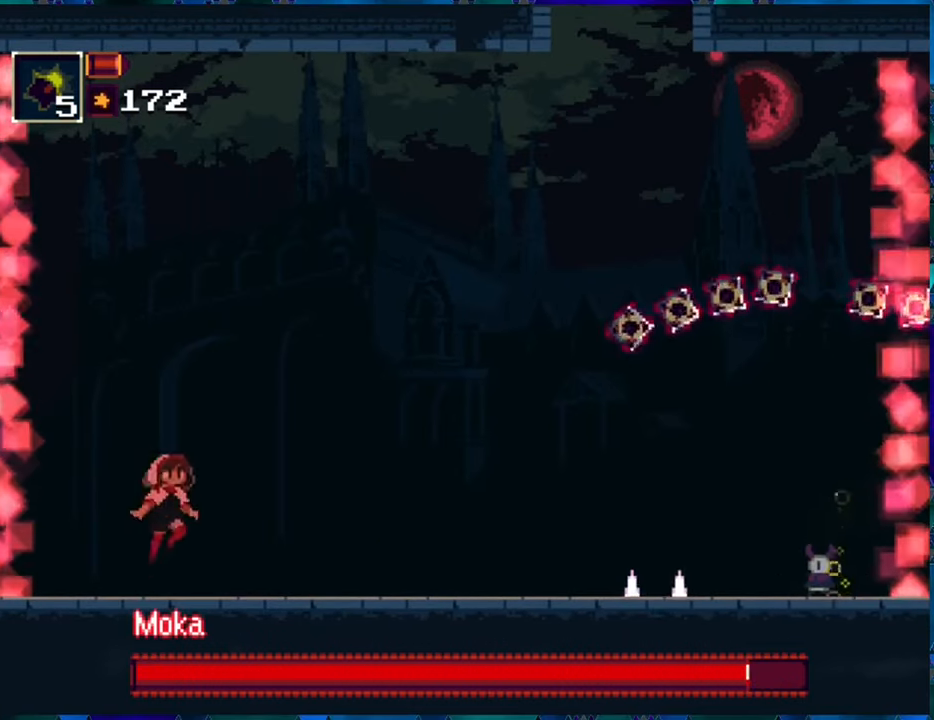
{"buttons": ["R1", "DPAD_RIGHT"], "left_stick": "center", "right_stick": "center", "events": []}
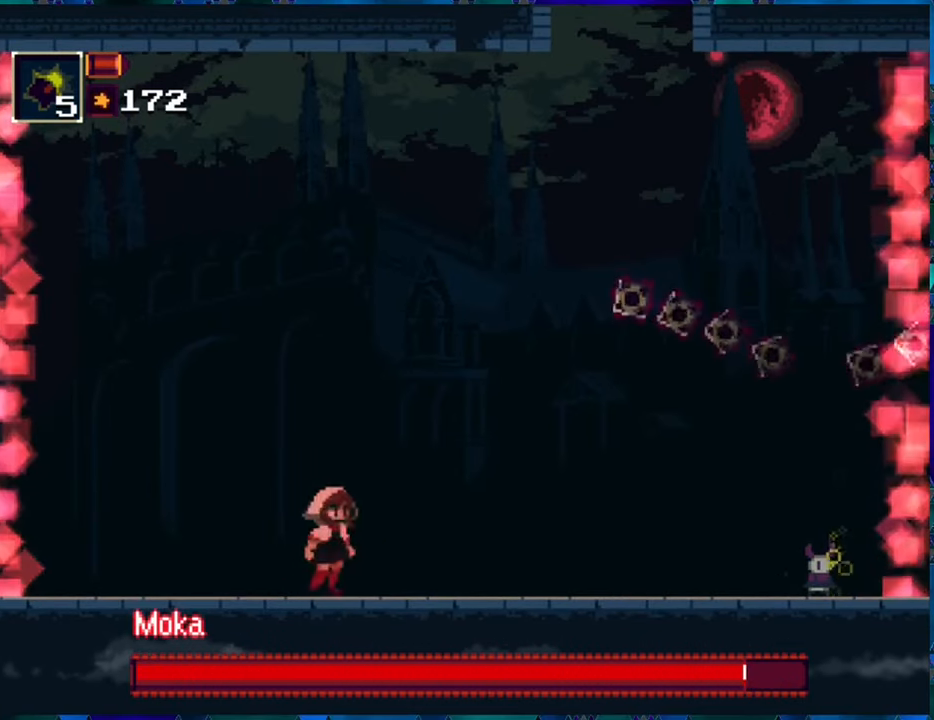
{"buttons": ["R1"], "left_stick": "center", "right_stick": "center", "events": [[300, "DPAD_RIGHT", "up"]]}
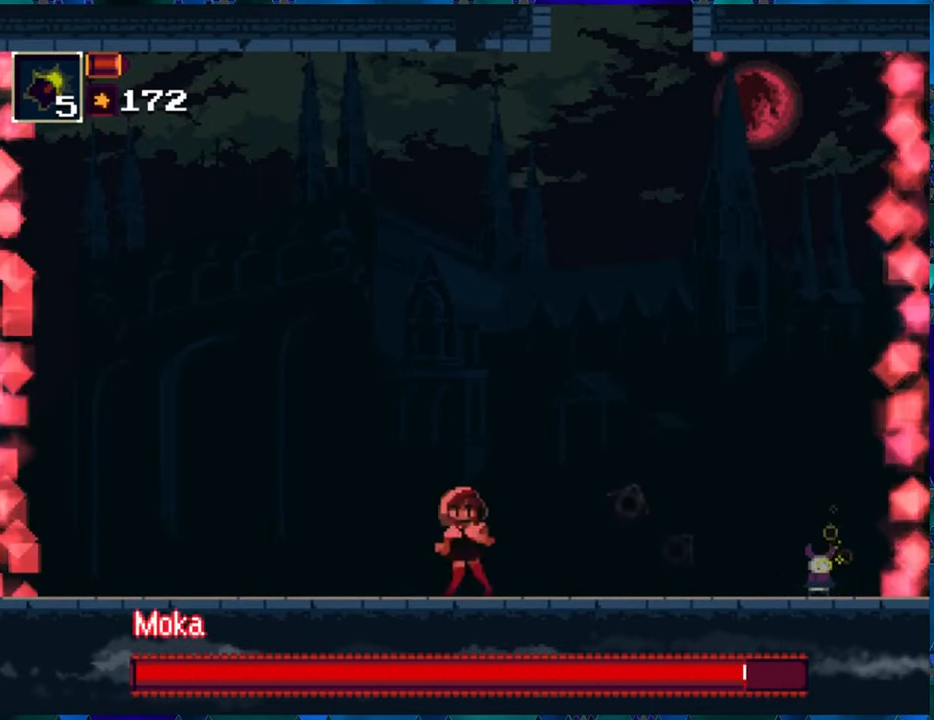
{"buttons": ["R1", "DPAD_RIGHT"], "left_stick": "center", "right_stick": "center", "events": [[100, "DPAD_RIGHT", "down"]]}
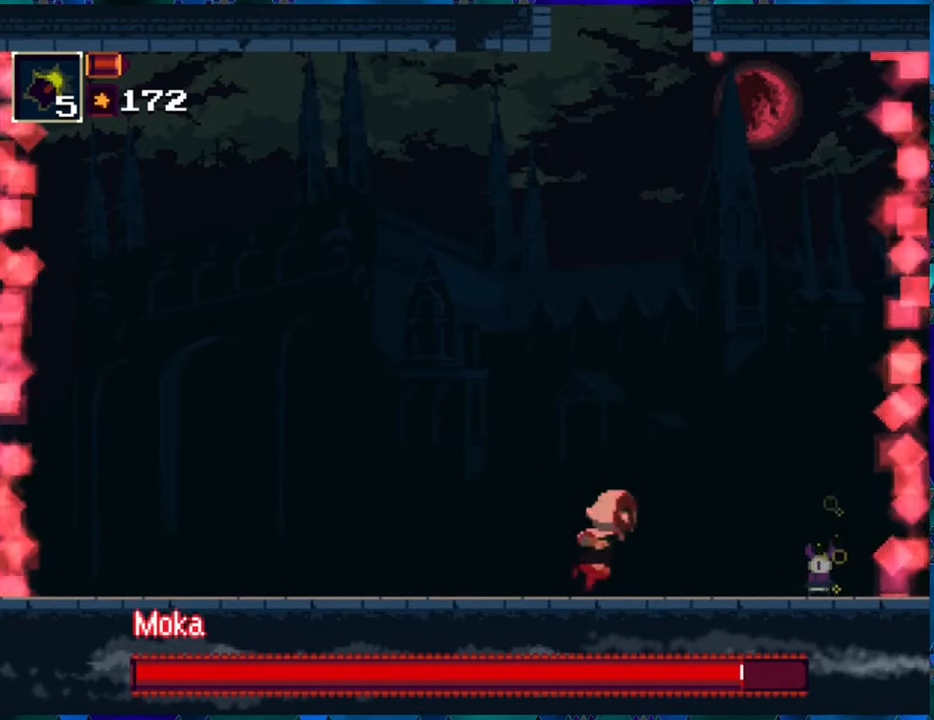
{"buttons": ["Y", "R1"], "left_stick": "center", "right_stick": "center", "events": [[184, "Y", "down"], [284, "DPAD_RIGHT", "up"], [434, "Y", "up"], [484, "Y", "down"]]}
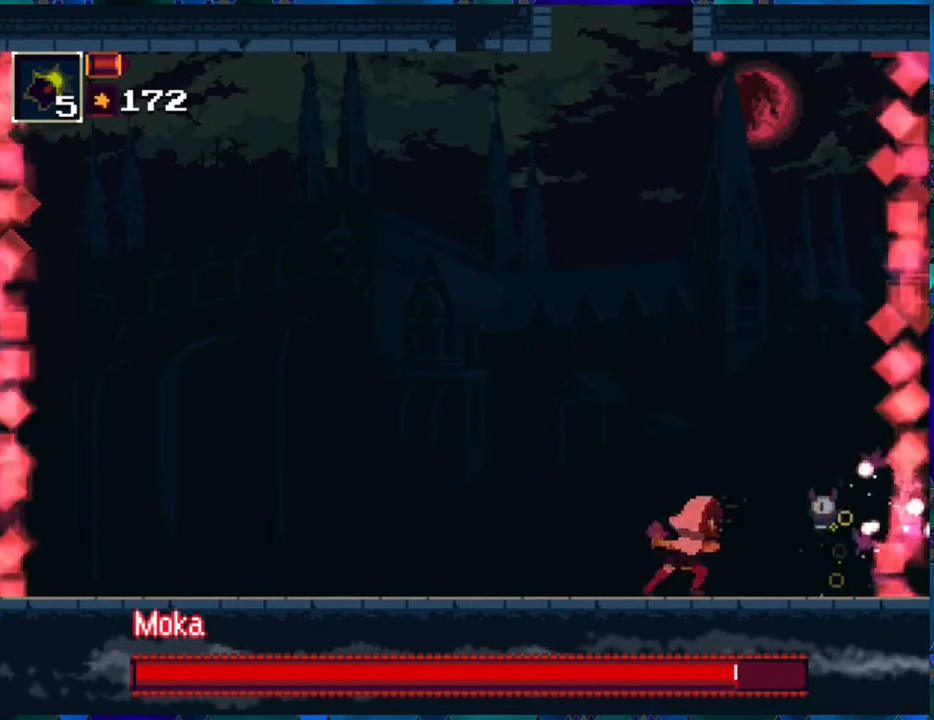
{"buttons": ["Y", "R1"], "left_stick": "center", "right_stick": "center", "events": [[67, "Y", "up"], [150, "Y", "down"], [234, "Y", "up"], [317, "Y", "down"], [400, "Y", "up"], [467, "Y", "down"]]}
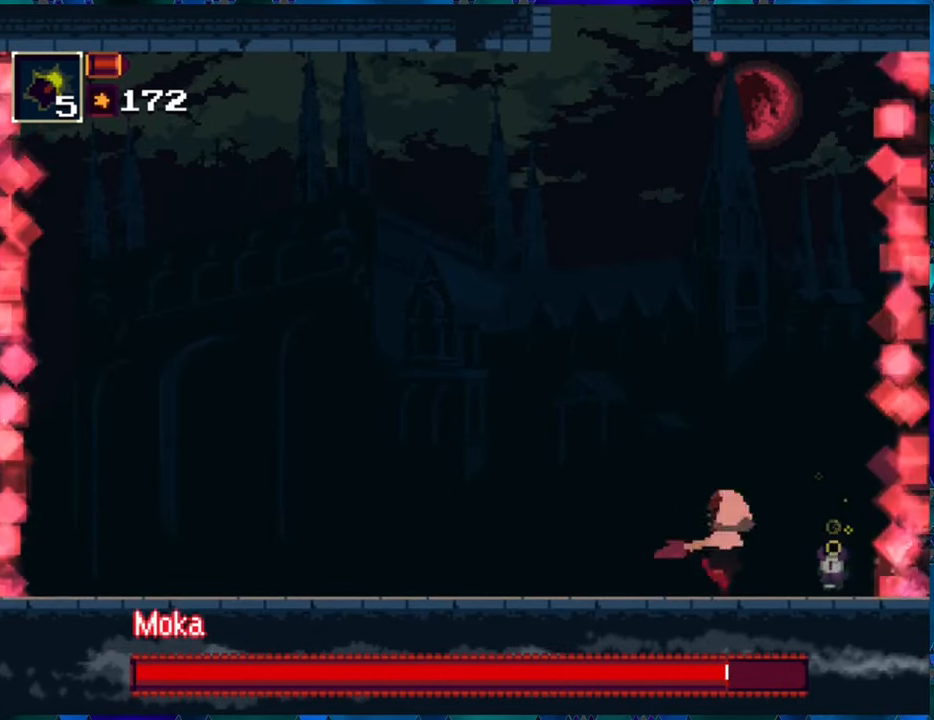
{"buttons": ["R1", "DPAD_LEFT"], "left_stick": "center", "right_stick": "center", "events": [[50, "Y", "up"], [150, "Y", "down"], [234, "Y", "up"], [284, "Y", "down"], [367, "Y", "up"], [484, "DPAD_LEFT", "down"]]}
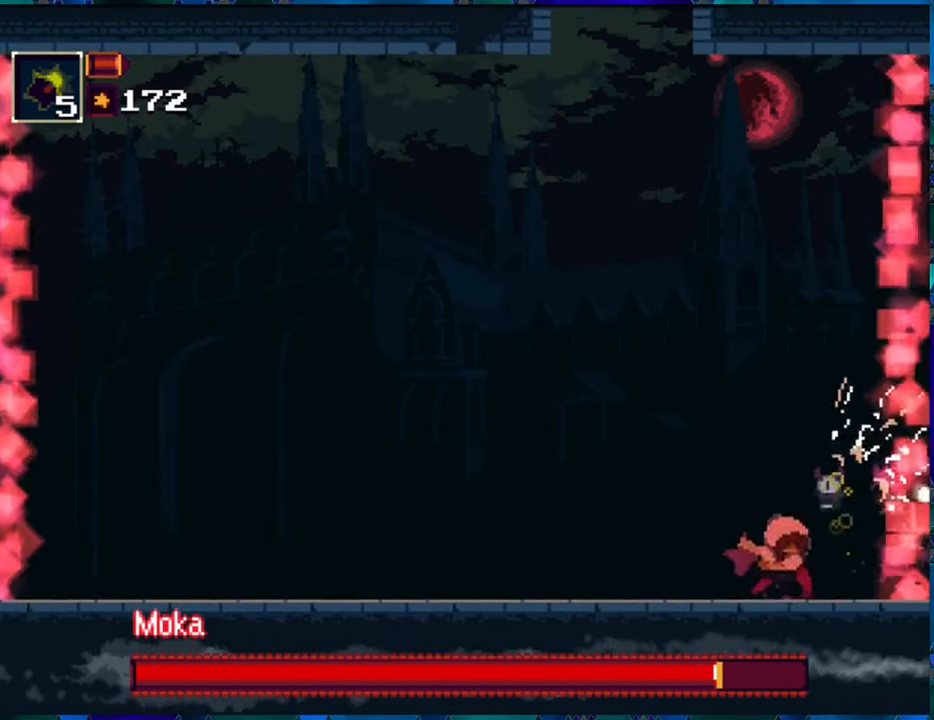
{"buttons": ["R1", "DPAD_LEFT"], "left_stick": "center", "right_stick": "center", "events": []}
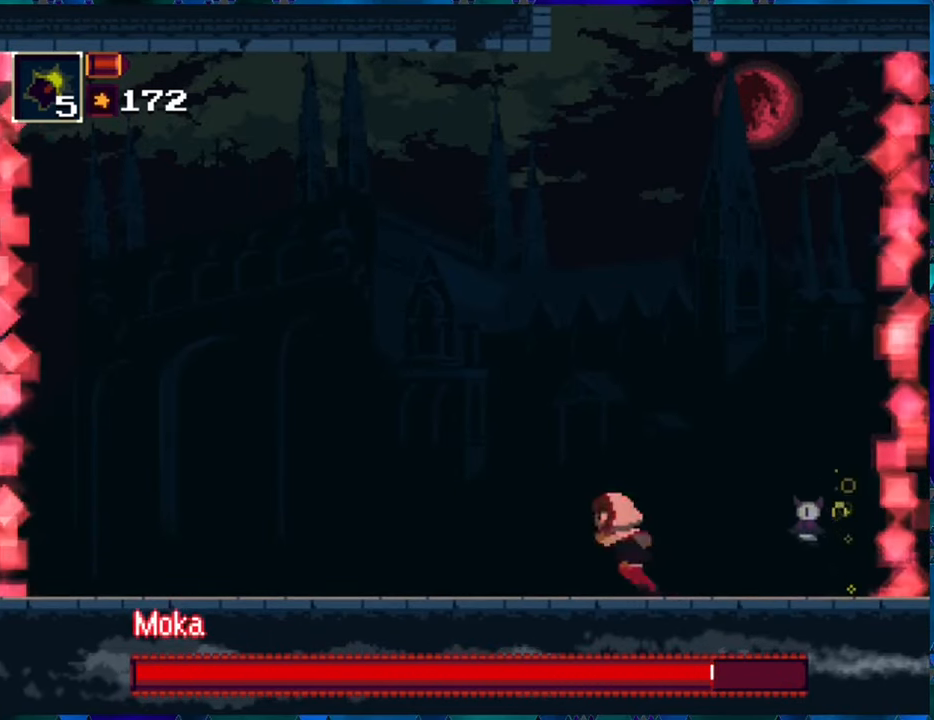
{"buttons": ["R1"], "left_stick": "center", "right_stick": "center", "events": [[67, "DPAD_LEFT", "up"], [67, "DPAD_UP", "down"], [100, "DPAD_RIGHT", "down"], [100, "DPAD_UP", "up"], [233, "R1", "up"], [250, "DPAD_RIGHT", "up"], [300, "R1", "down"]]}
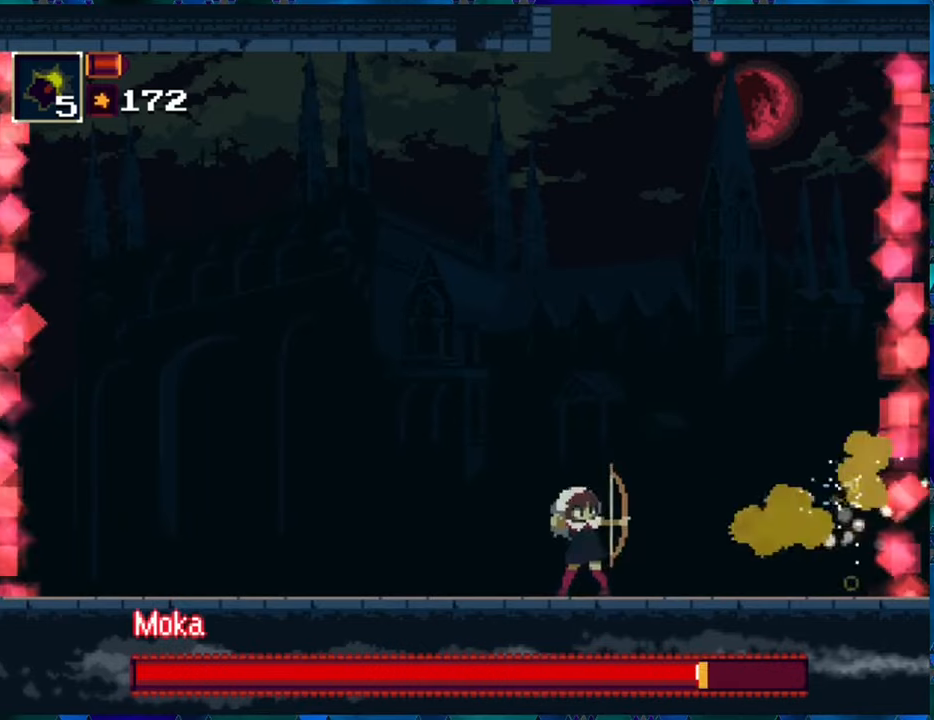
{"buttons": ["R1", "DPAD_UP", "DPAD_LEFT"], "left_stick": "center", "right_stick": "center", "events": [[16, "DPAD_LEFT", "down"], [366, "DPAD_UP", "down"]]}
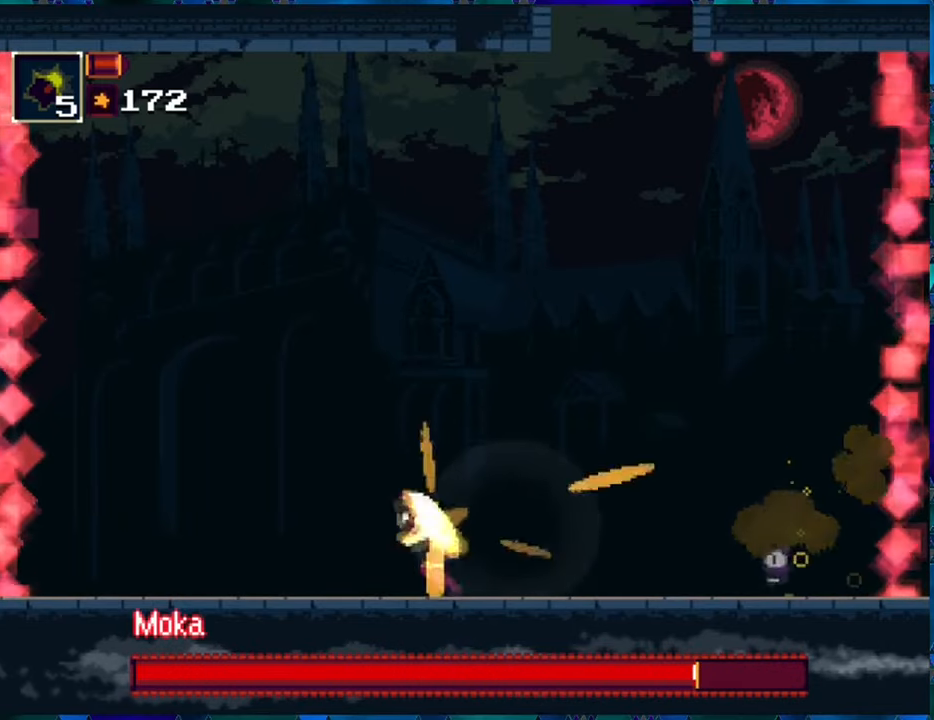
{"buttons": ["R1", "DPAD_UP", "DPAD_RIGHT"], "left_stick": "center", "right_stick": "center", "events": [[16, "DPAD_UP", "up"], [366, "DPAD_LEFT", "up"], [450, "DPAD_RIGHT", "down"], [483, "DPAD_UP", "down"]]}
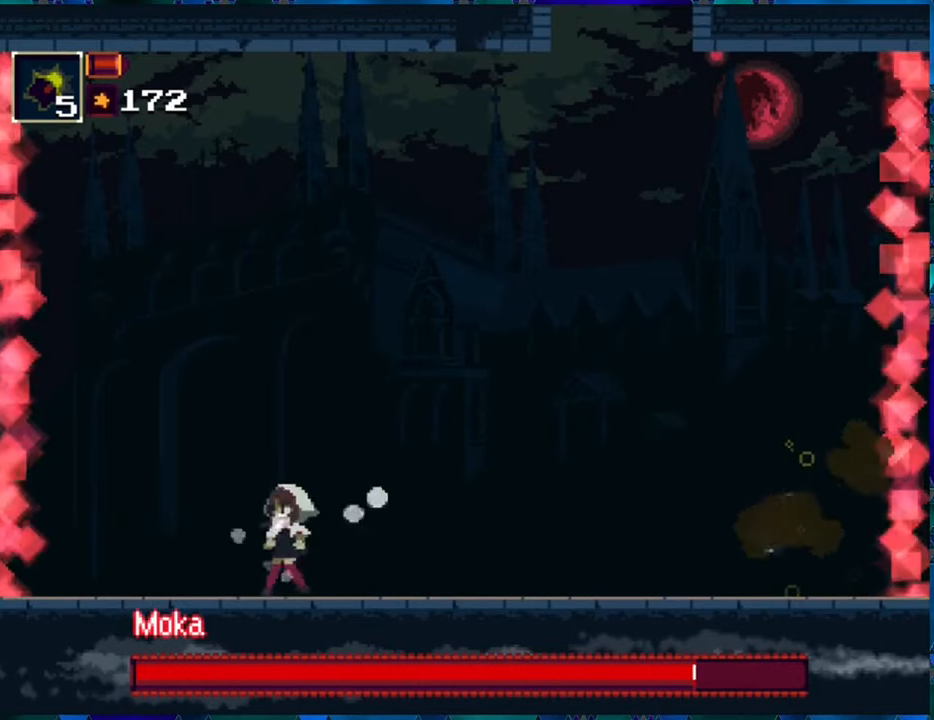
{"buttons": ["R1", "DPAD_DOWN"], "left_stick": "center", "right_stick": "center", "events": [[33, "DPAD_UP", "up"], [116, "DPAD_DOWN", "down"], [116, "DPAD_RIGHT", "up"], [150, "R1", "up"], [266, "R1", "down"], [366, "R1", "up"], [450, "R1", "down"]]}